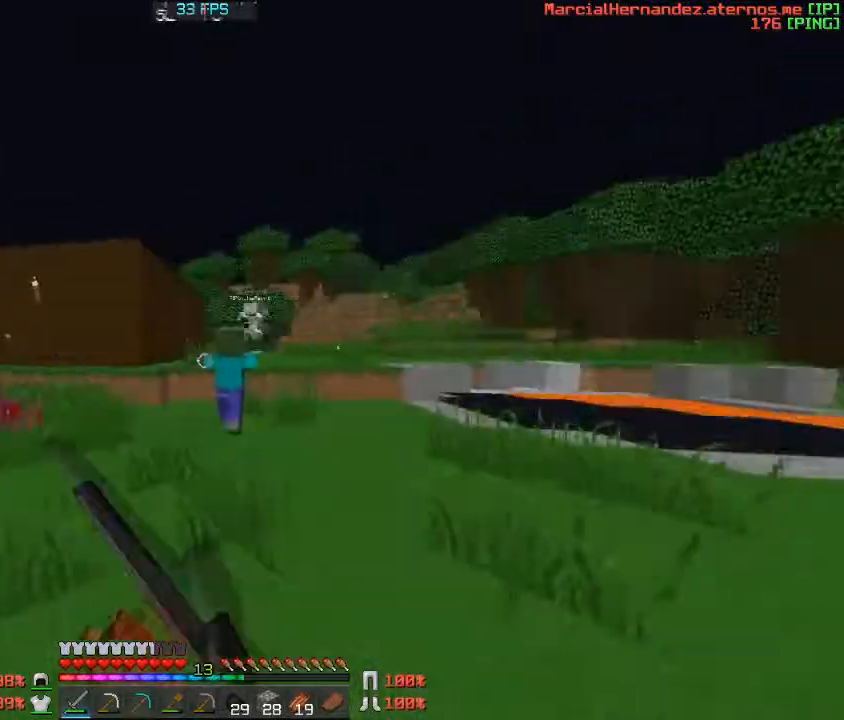
Gameplay with keyboard; each line is a JSON object with the keys held at the frame after it. "events" lists presses ("down") and releases ("up") of "a", "c", "d", "f", "s", "v", "w" and "z" between this image and that frame as [ms after this image, input, new state], when the widget could be followed in between. No other keys are recorded. Mouse input is not recorded.
{"keys": ["w"], "events": [[133, "d", "up"]]}
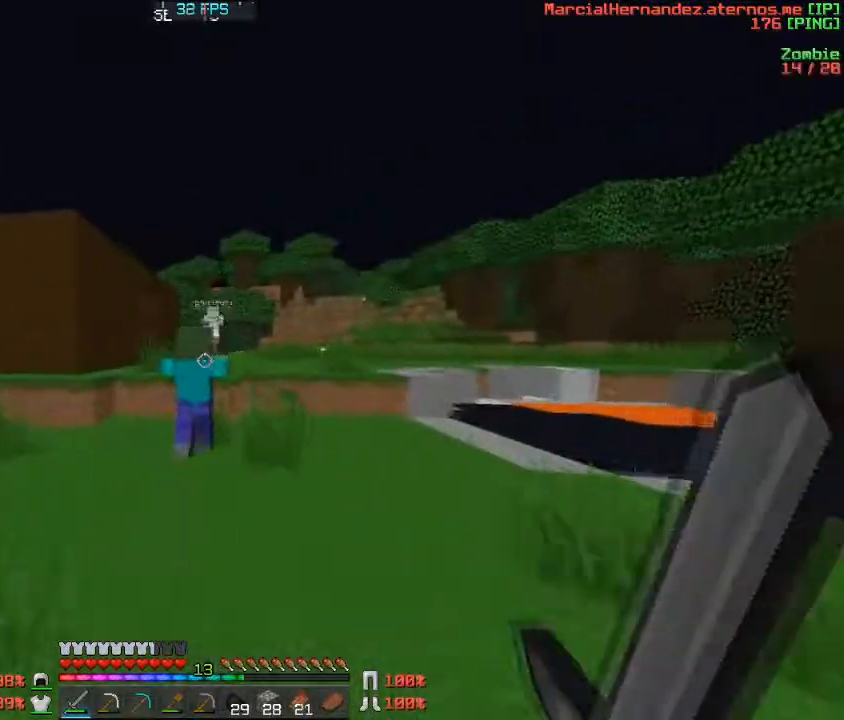
{"keys": ["w"], "events": [[167, "d", "down"], [434, "d", "up"]]}
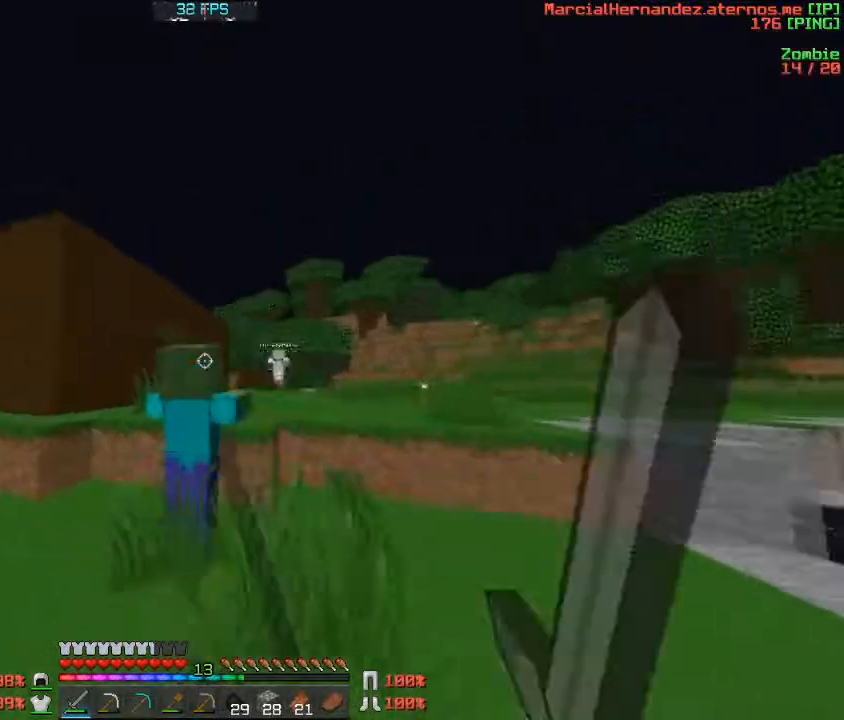
{"keys": ["d"], "events": [[300, "w", "up"], [400, "d", "down"]]}
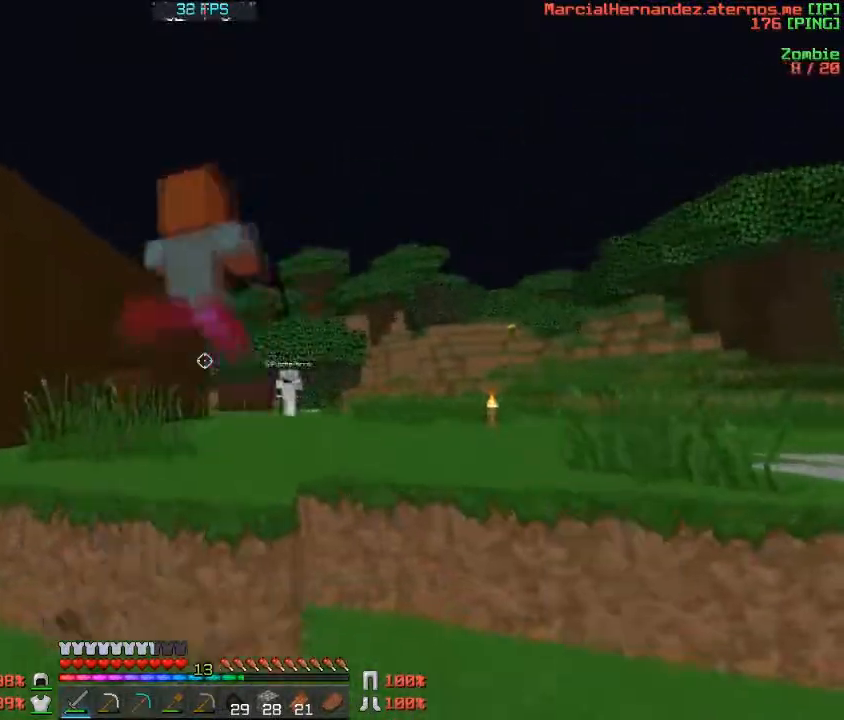
{"keys": ["w"], "events": [[34, "w", "down"], [67, "d", "up"], [301, "d", "down"], [434, "d", "up"]]}
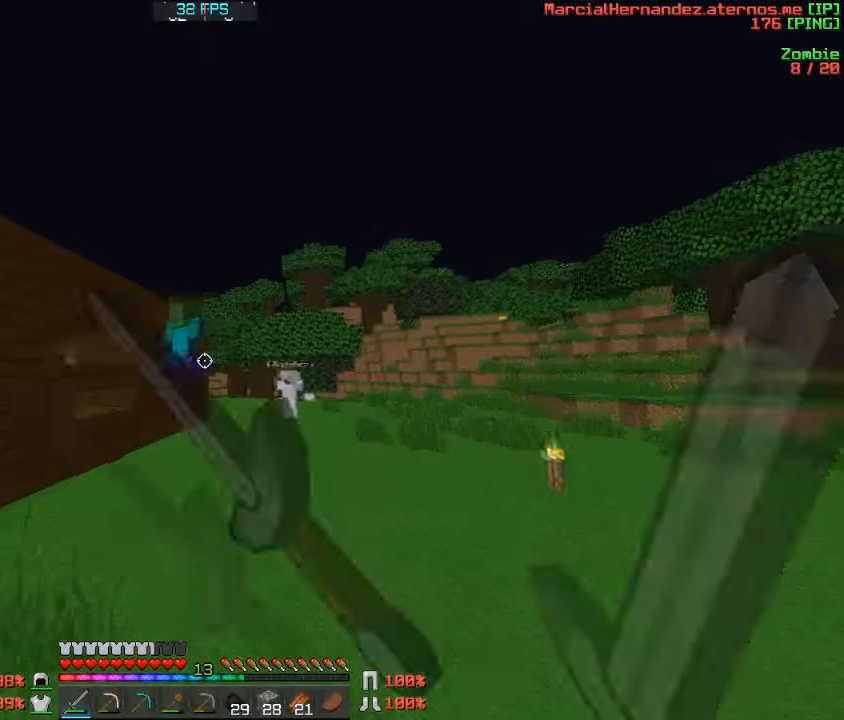
{"keys": ["w"], "events": []}
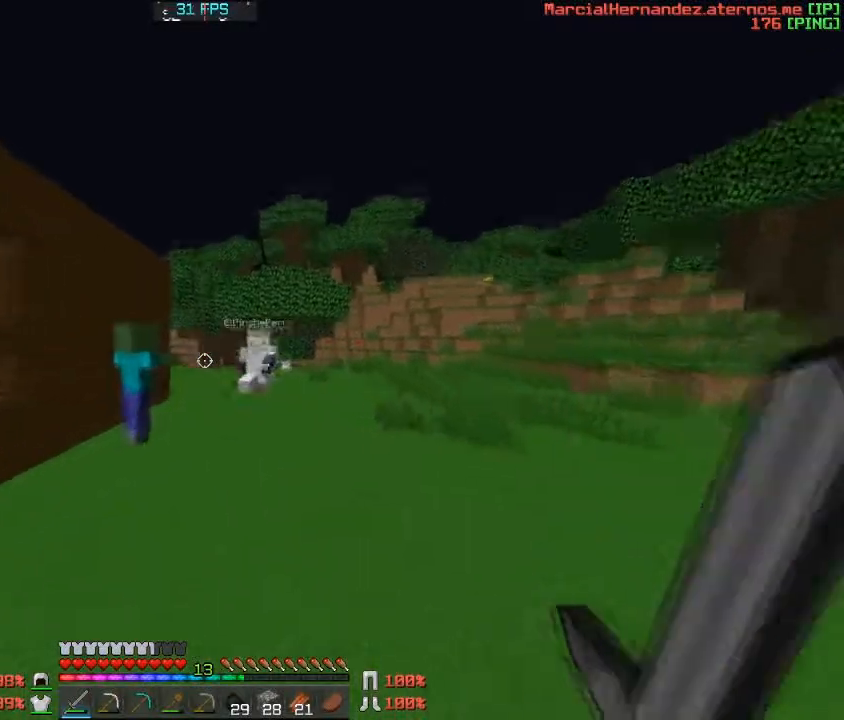
{"keys": ["w"], "events": [[267, "w", "up"], [467, "w", "down"]]}
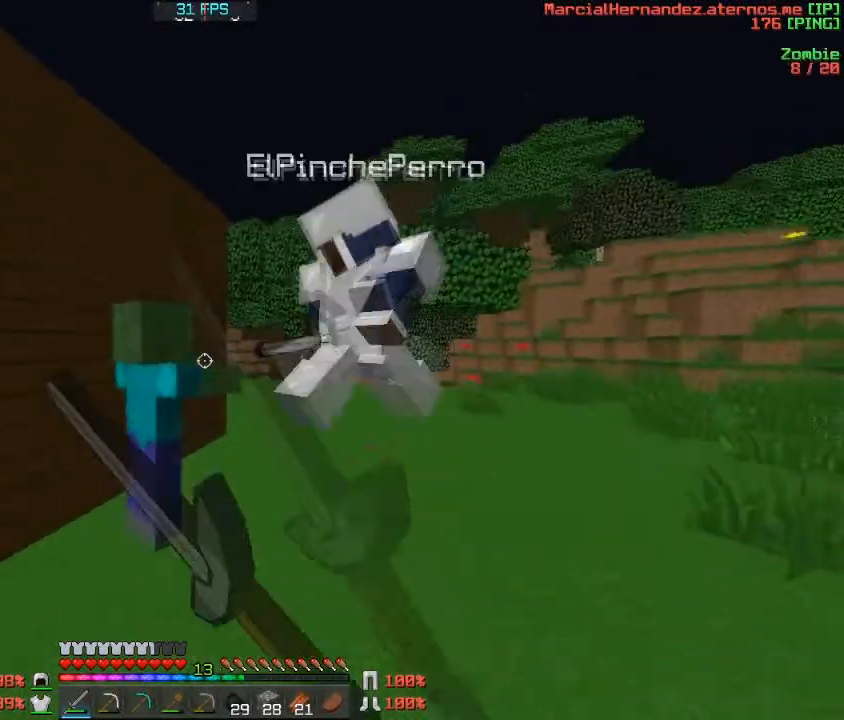
{"keys": ["d"], "events": [[66, "w", "up"], [467, "d", "down"]]}
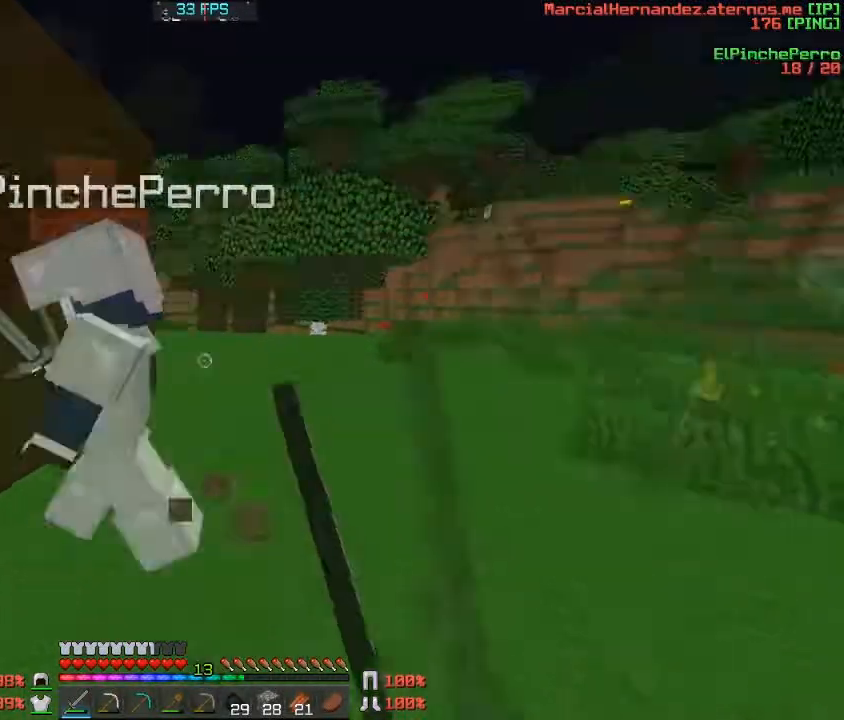
{"keys": ["d", "w"], "events": [[167, "w", "down"]]}
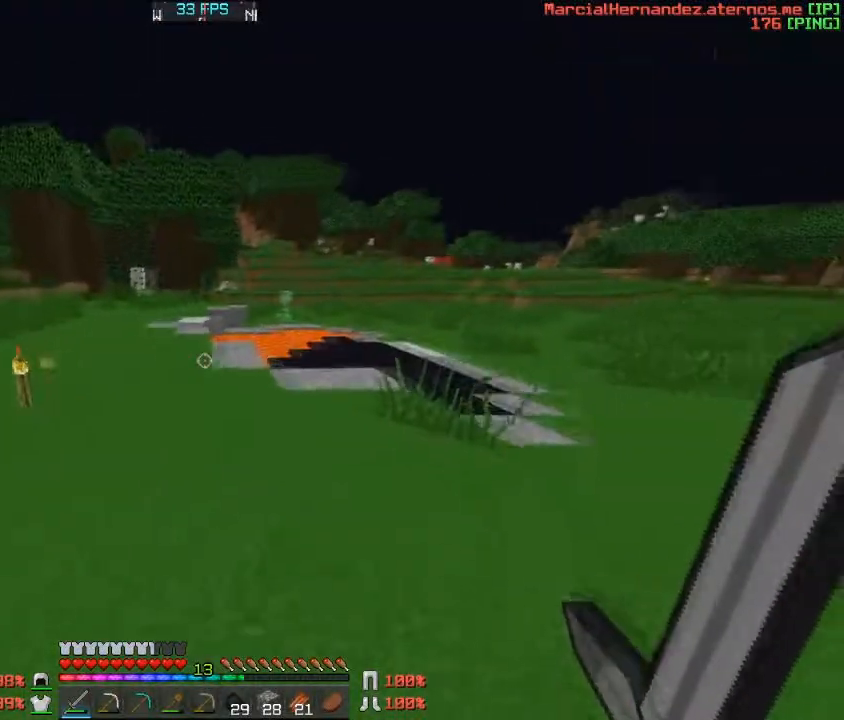
{"keys": ["d", "w"], "events": []}
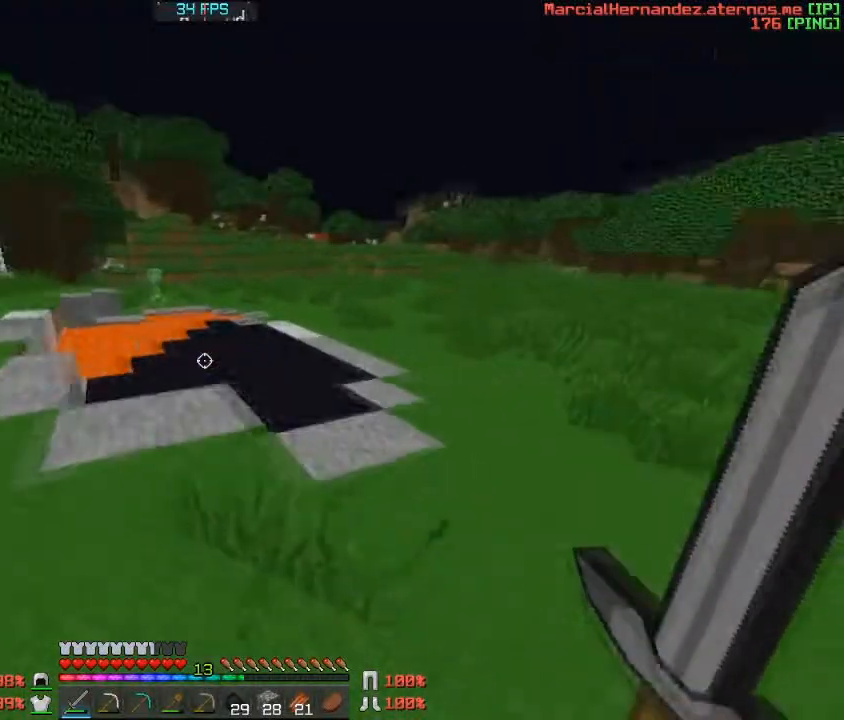
{"keys": [], "events": [[334, "w", "up"], [367, "d", "up"]]}
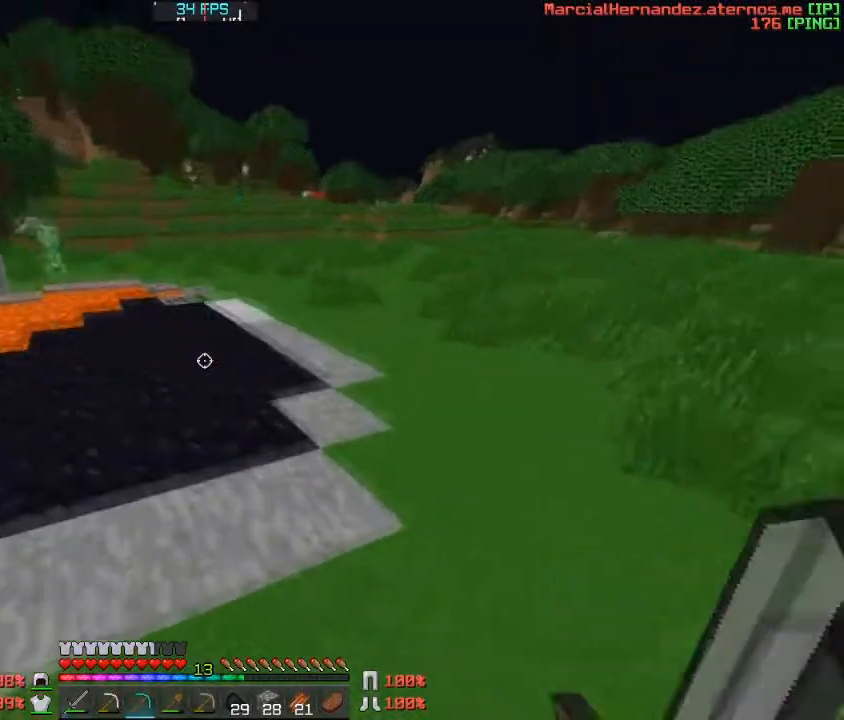
{"keys": ["w"], "events": [[201, "w", "down"]]}
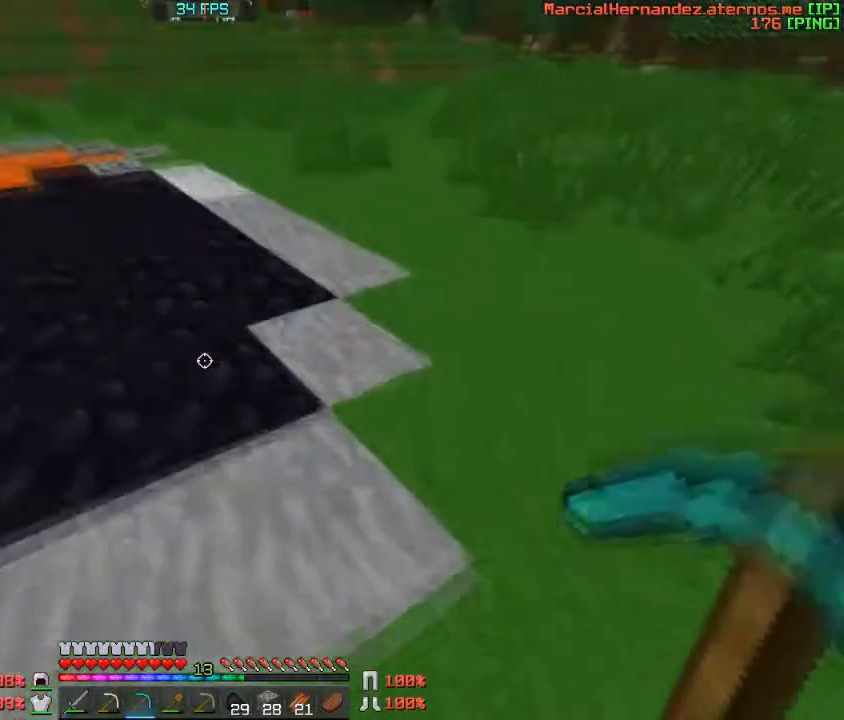
{"keys": [], "events": [[33, "w", "up"]]}
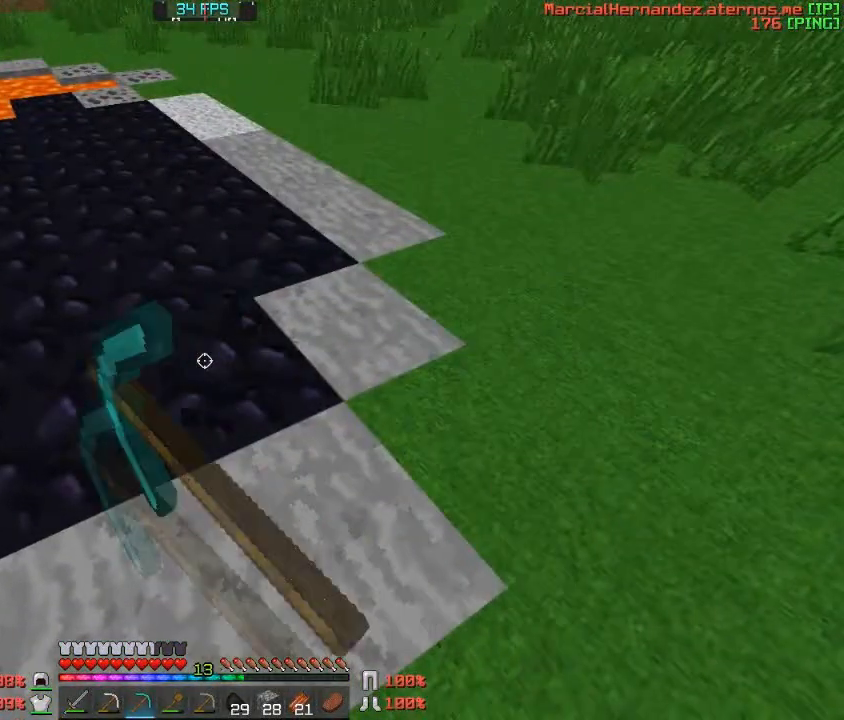
{"keys": [], "events": [[234, "d", "down"], [334, "d", "up"]]}
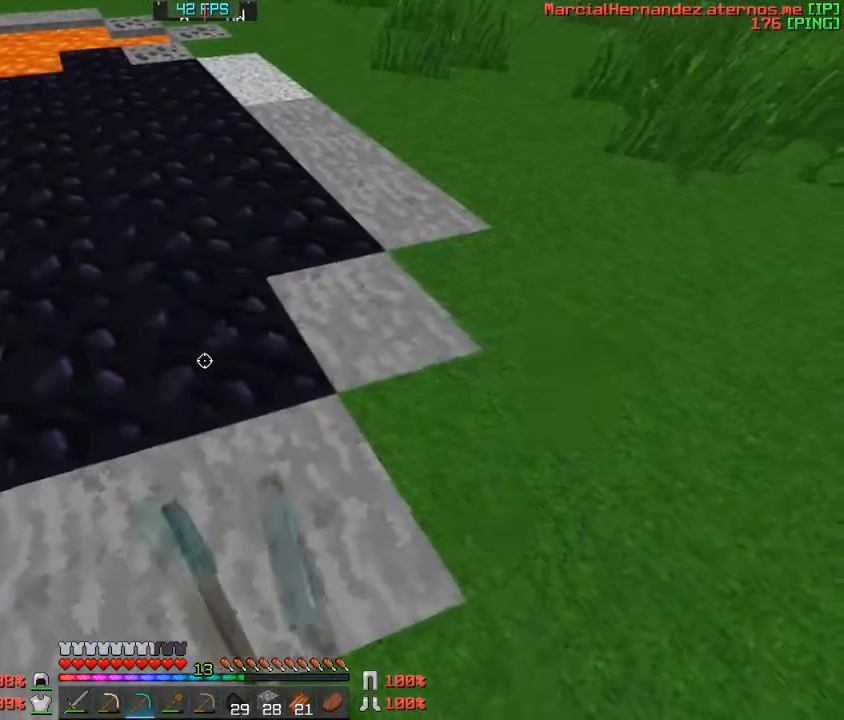
{"keys": [], "events": []}
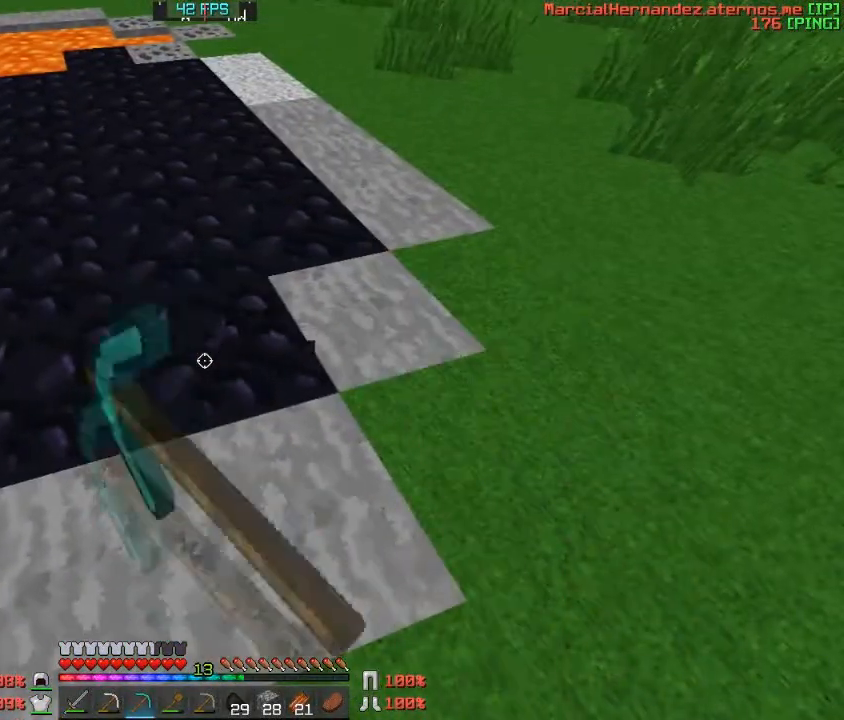
{"keys": [], "events": []}
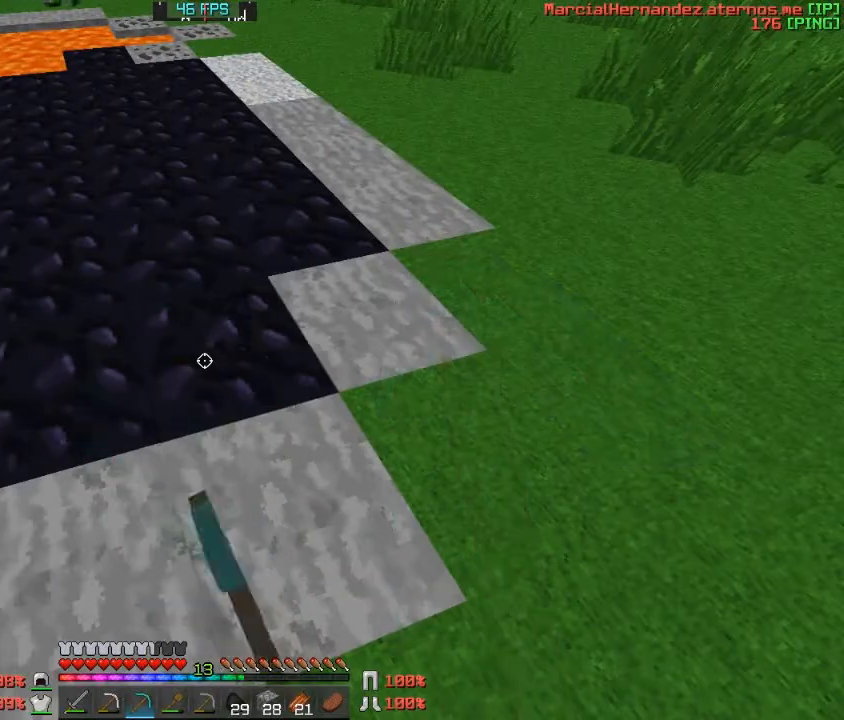
{"keys": [], "events": []}
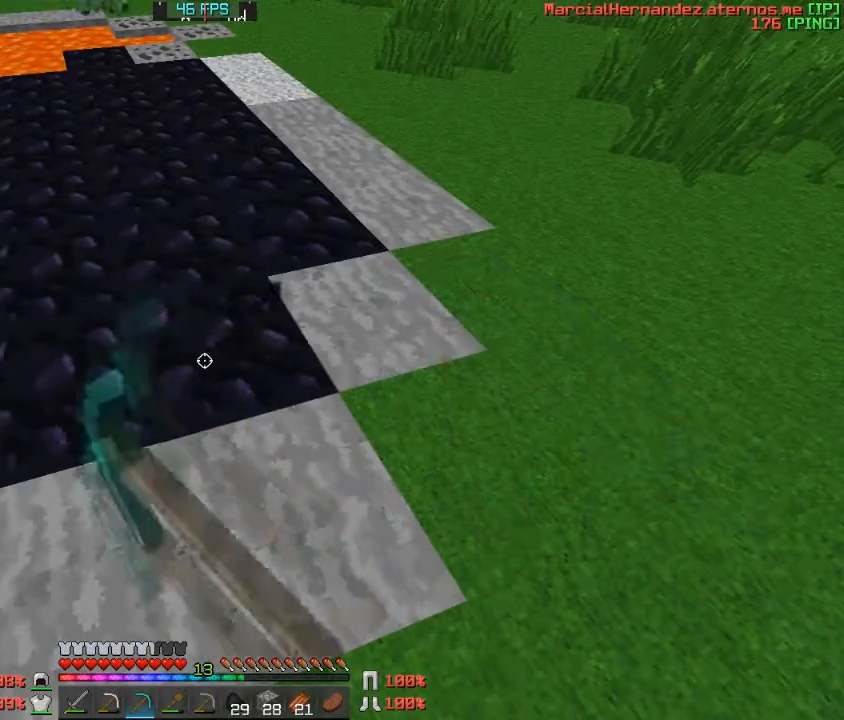
{"keys": [], "events": []}
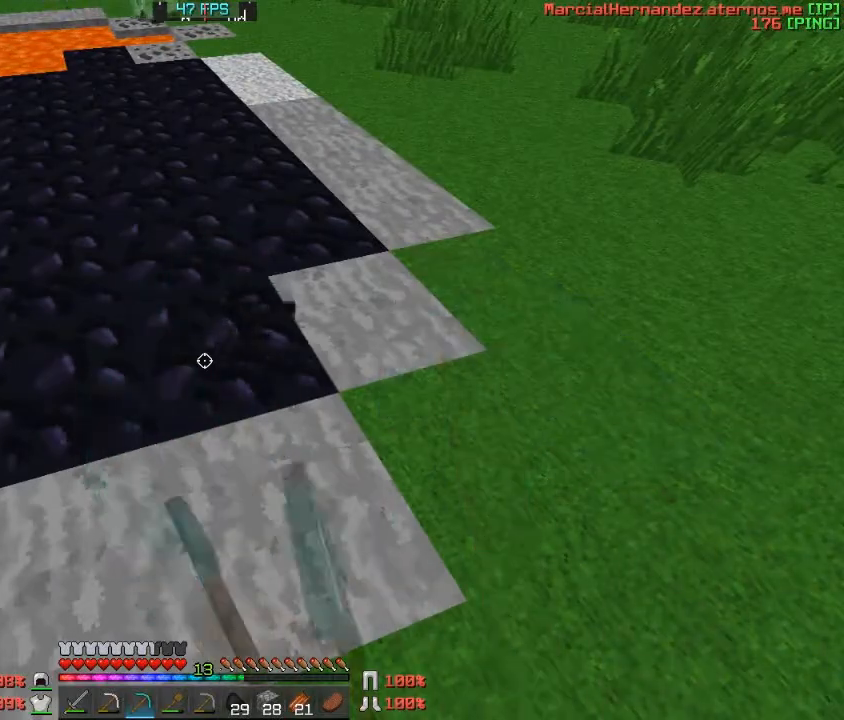
{"keys": [], "events": []}
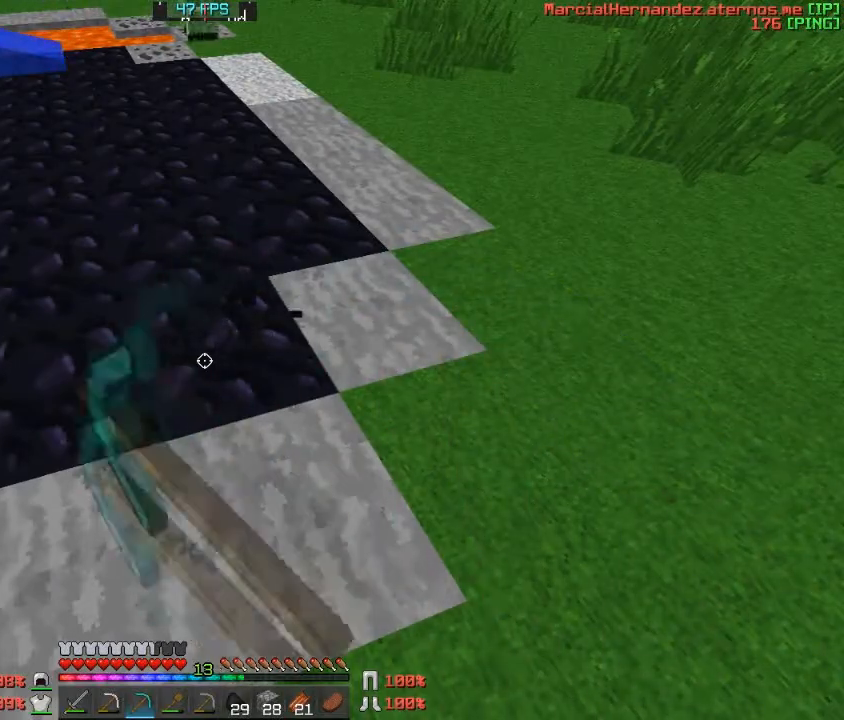
{"keys": [], "events": []}
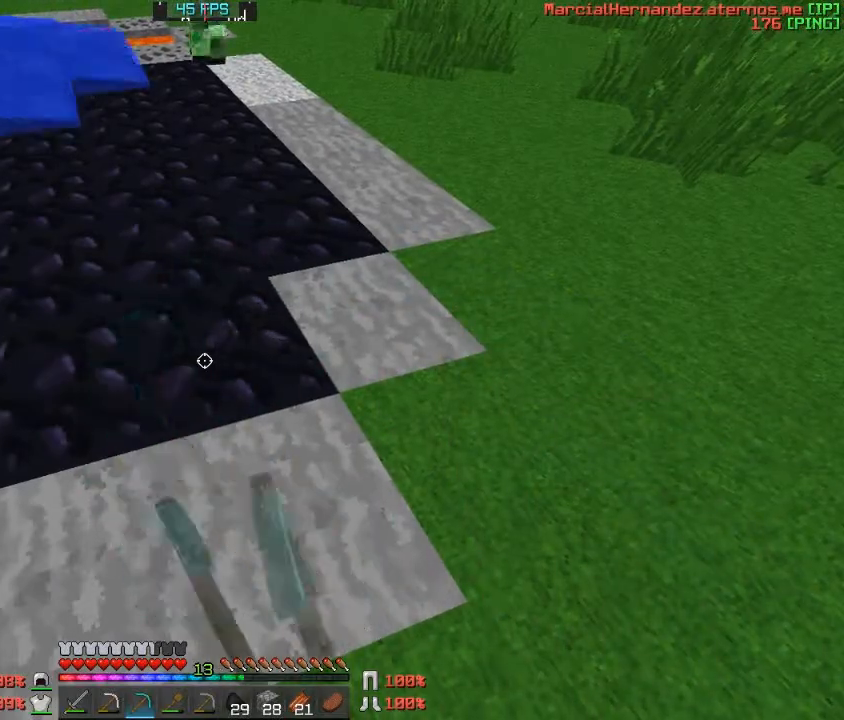
{"keys": [], "events": []}
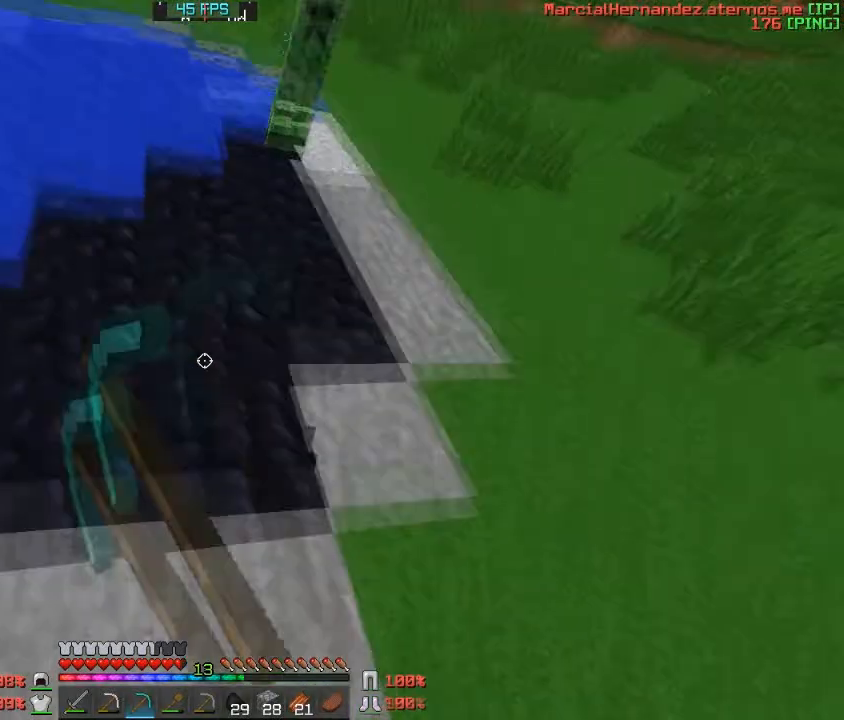
{"keys": ["w"], "events": [[467, "w", "down"]]}
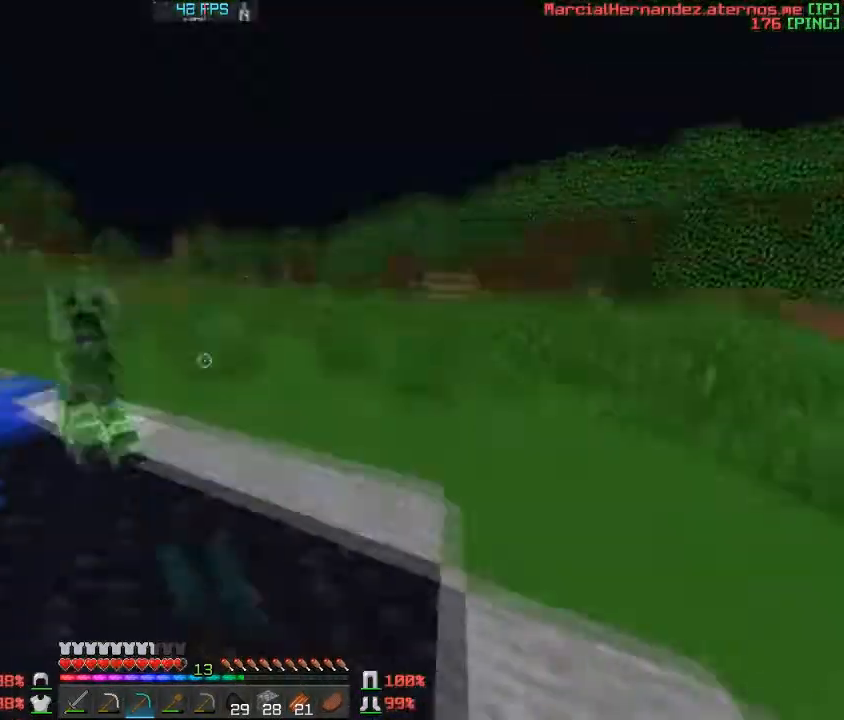
{"keys": ["d"], "events": [[200, "d", "down"], [467, "w", "up"]]}
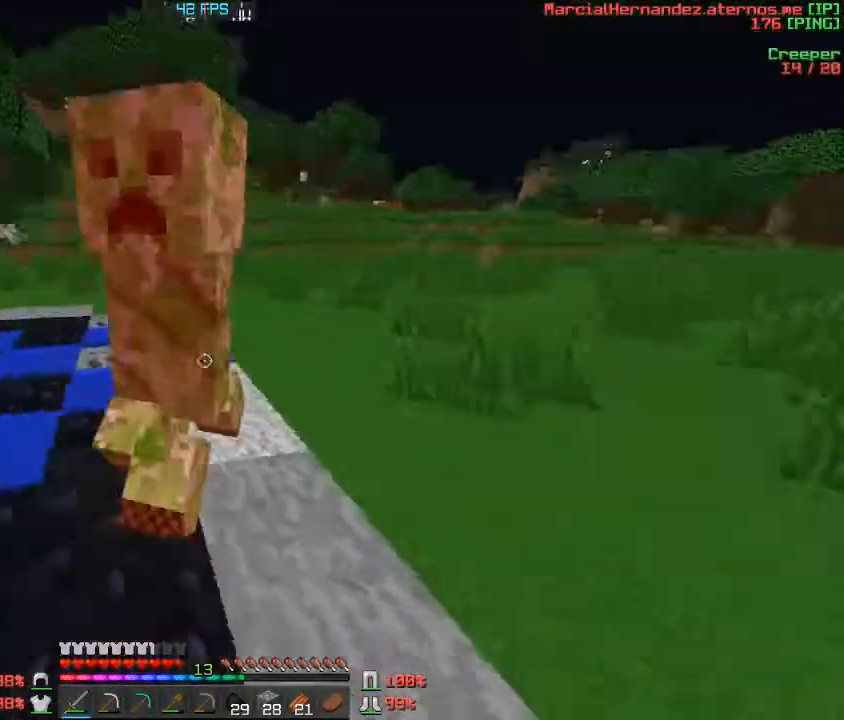
{"keys": ["d", "s"], "events": [[167, "s", "down"]]}
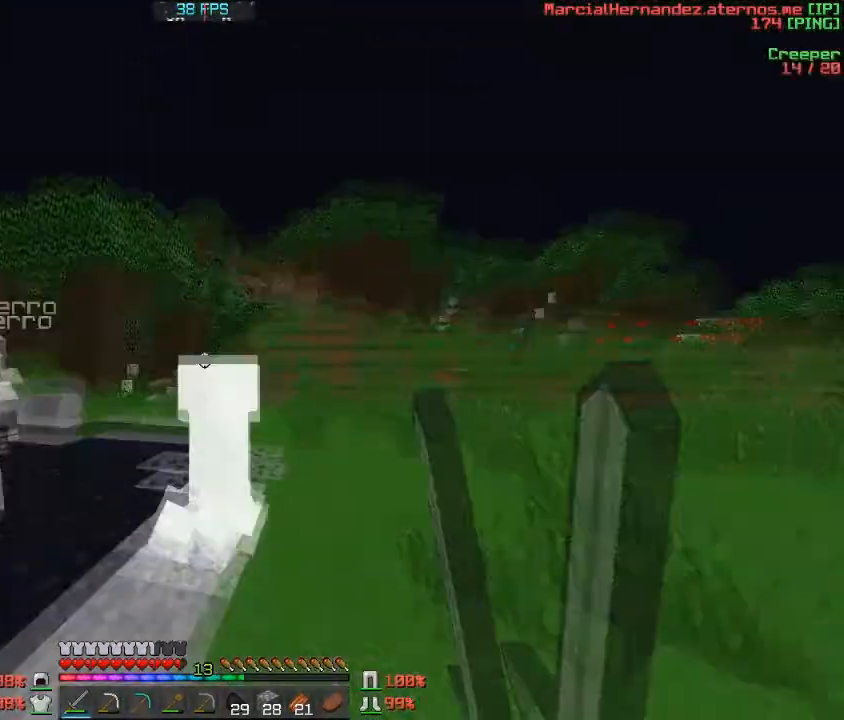
{"keys": ["a", "s"], "events": [[67, "d", "up"], [167, "a", "down"]]}